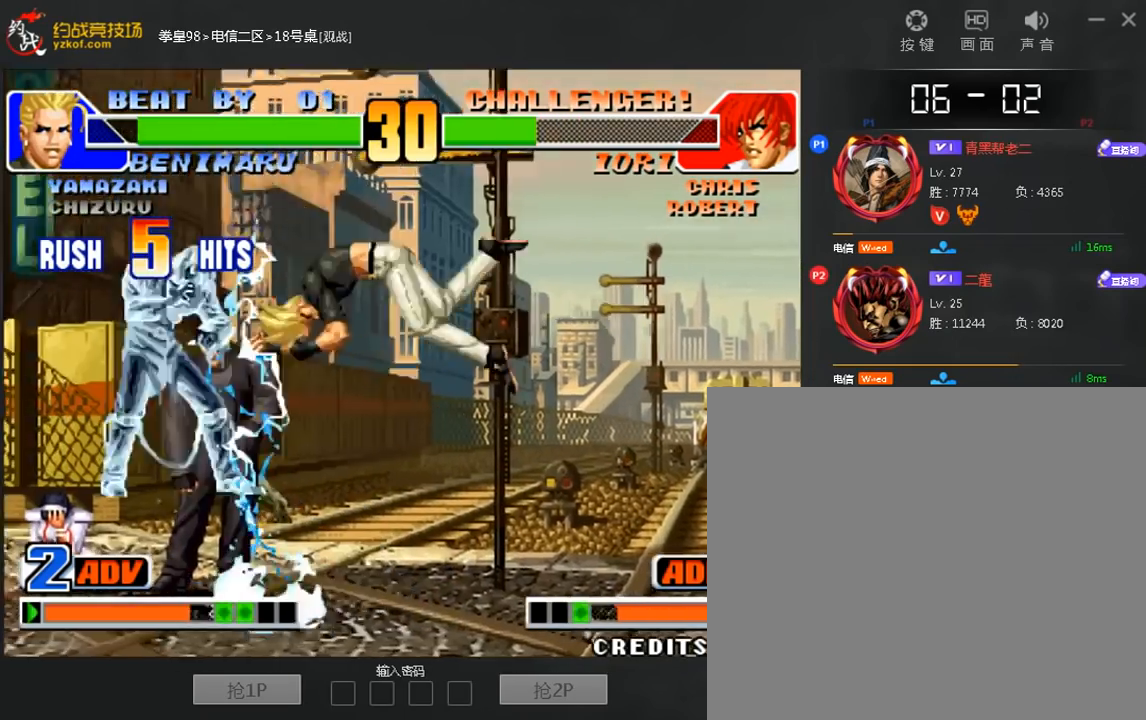
Gameplay with a controller (arcade stick); each line is a JSON object with the inputs held at the frame after it. "events" lists button and stick changes between this image and that frame as [ms after this image, input, new state], when the widget could be followed in between. Not read: D L3 R3.
{"buttons": [], "left_stick": "center", "events": [[40, "A", "up"], [160, "A", "down"], [240, "A", "up"], [360, "A", "down"], [480, "A", "up"]]}
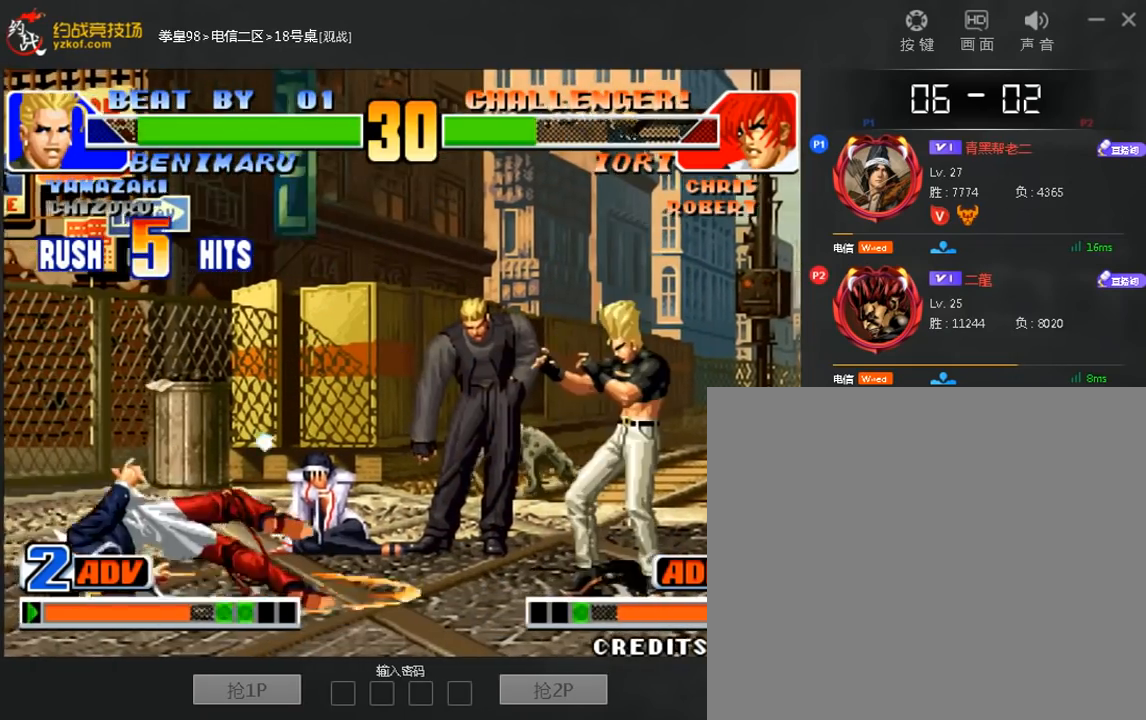
{"buttons": [], "left_stick": "center", "events": [[320, "A", "down"], [440, "A", "up"]]}
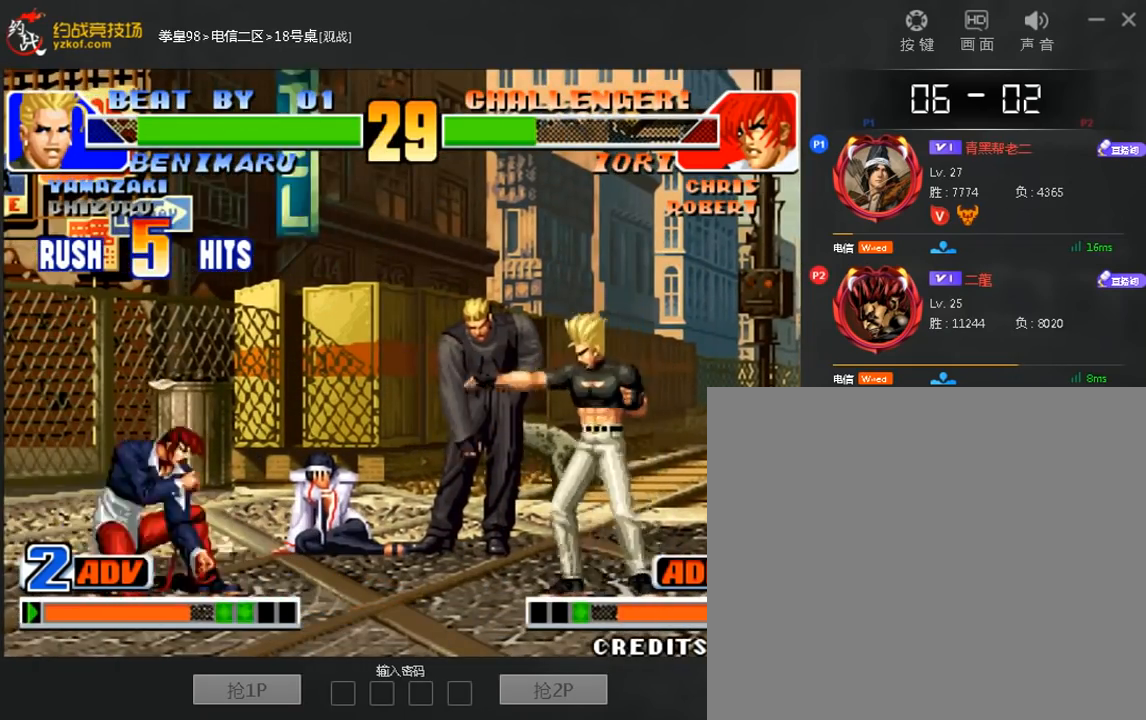
{"buttons": [], "left_stick": "right", "events": [[400, "left_stick", "right"]]}
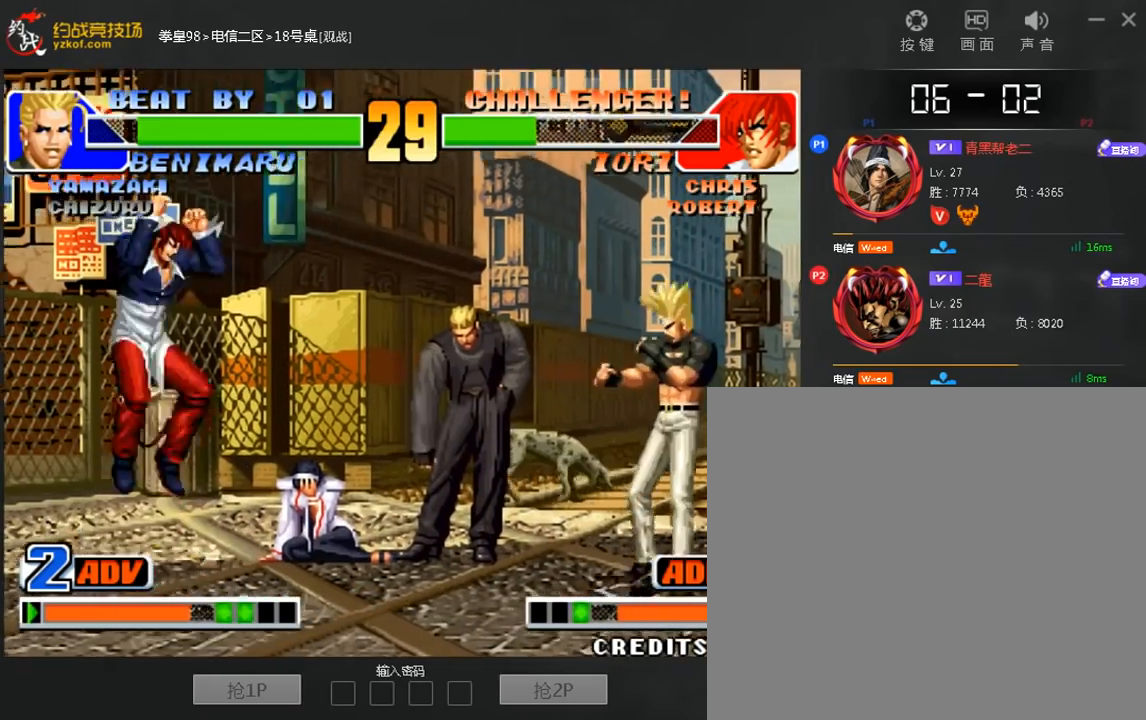
{"buttons": [], "left_stick": "right", "events": [[40, "left_stick", "center"], [480, "left_stick", "right"]]}
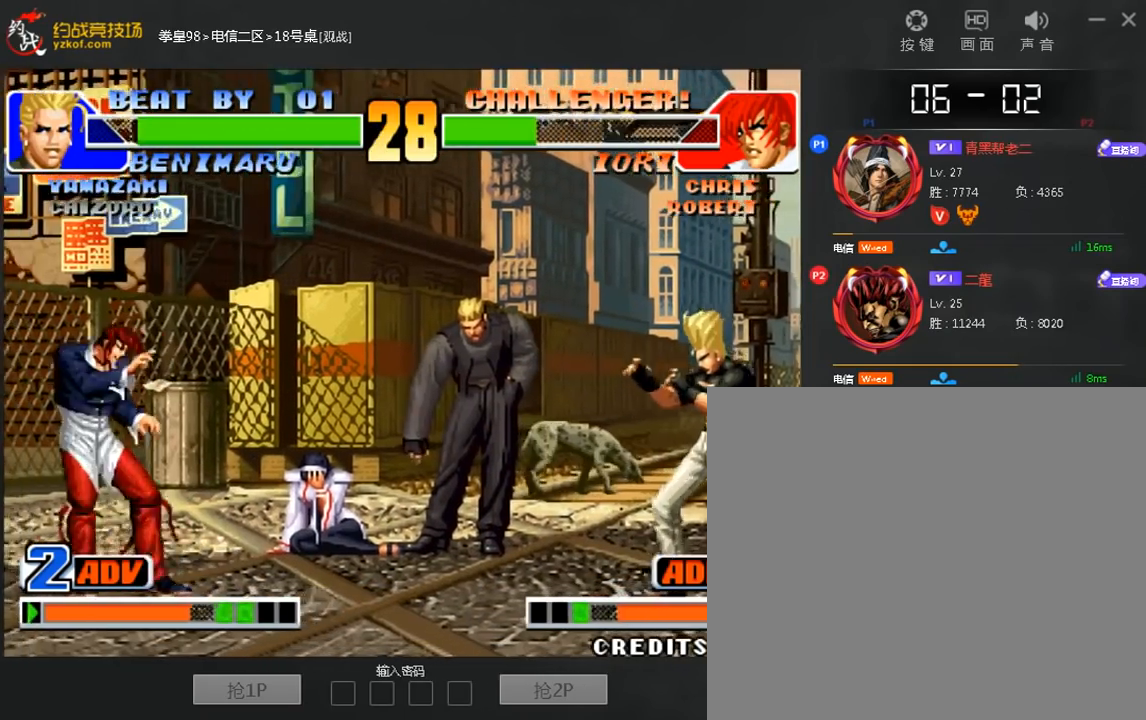
{"buttons": [], "left_stick": "center", "events": [[200, "left_stick", "left"], [280, "left_stick", "center"], [400, "left_stick", "down"], [480, "left_stick", "center"]]}
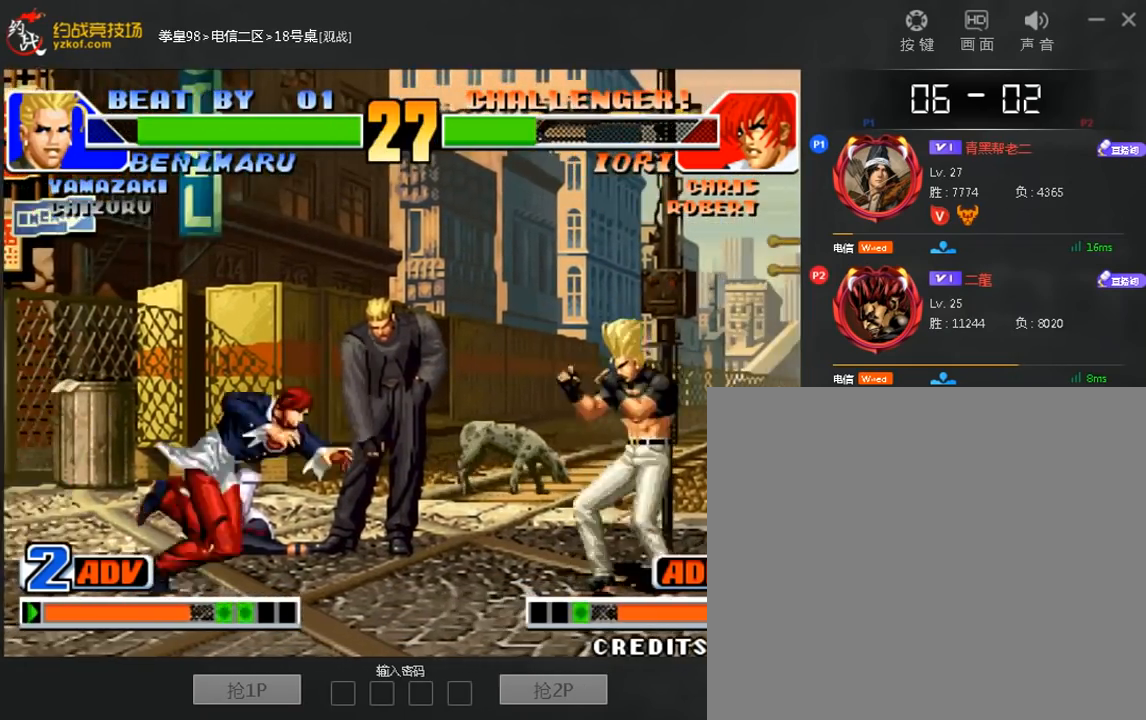
{"buttons": [], "left_stick": "center", "events": [[120, "left_stick", "right"], [400, "left_stick", "center"]]}
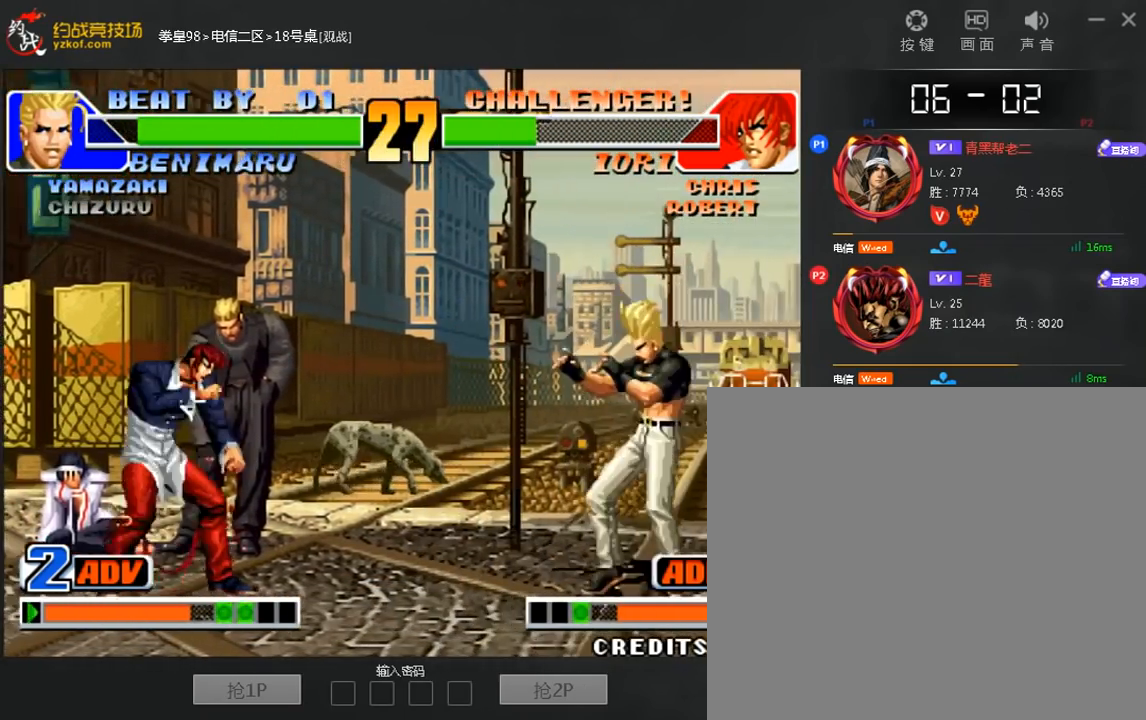
{"buttons": ["B"], "left_stick": "center"}
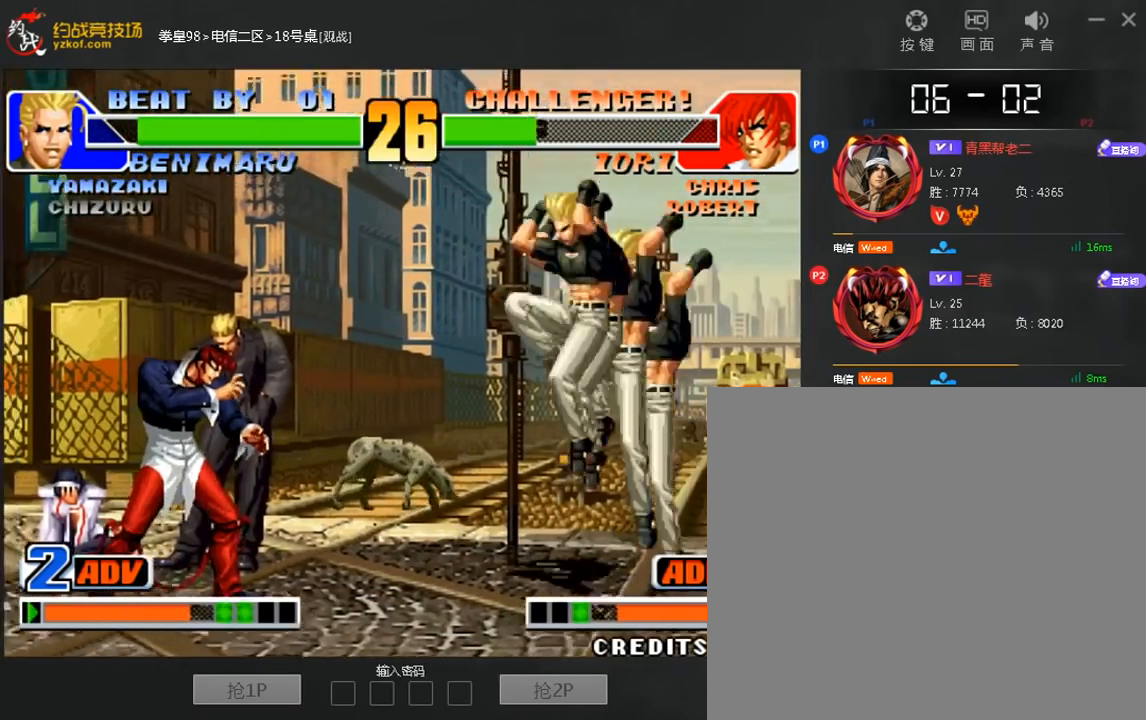
{"buttons": ["B"], "left_stick": "down-right", "events": [[280, "B", "up"], [280, "left_stick", "down-right"], [360, "B", "down"]]}